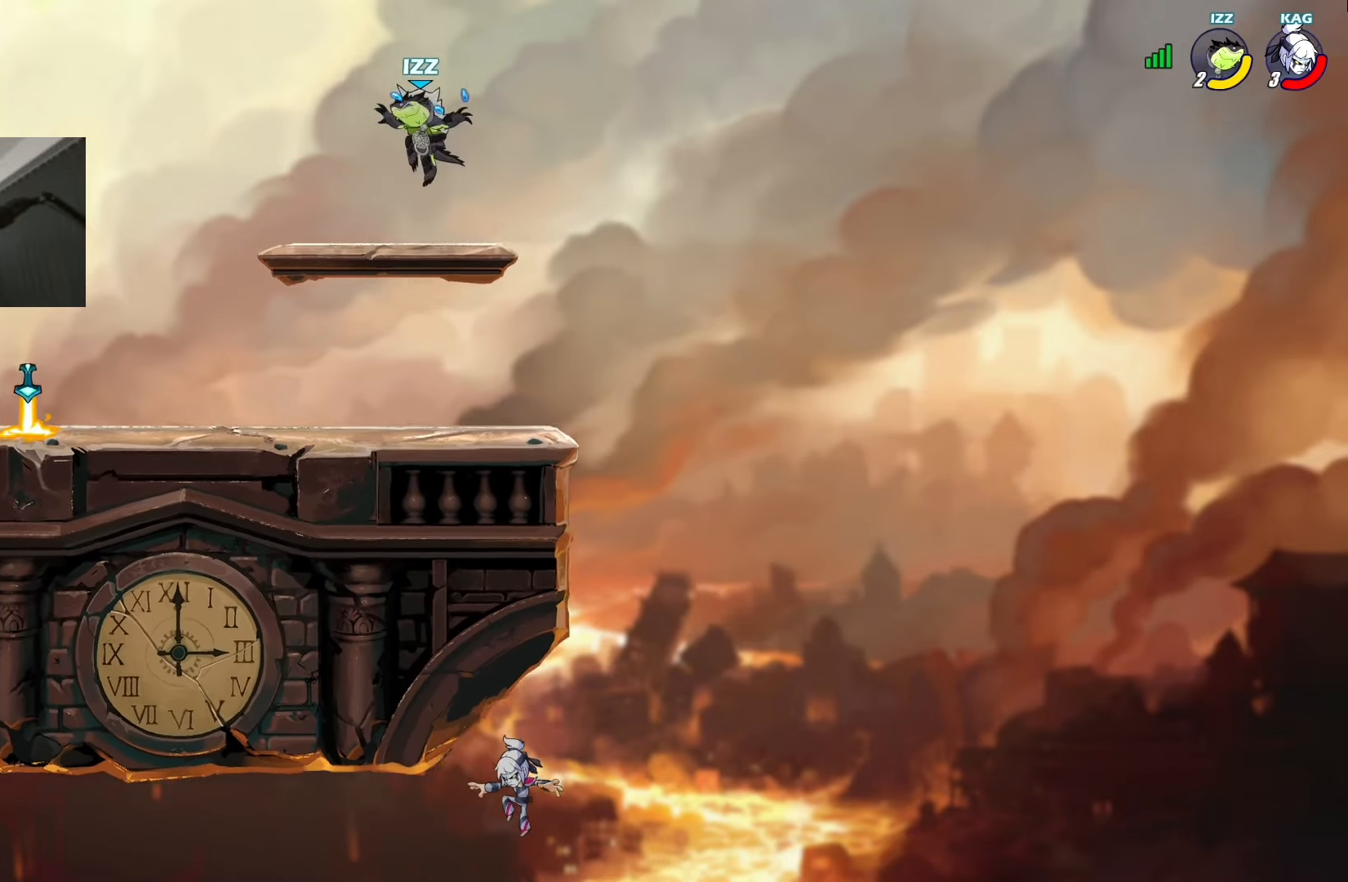
Gameplay with a controller (PlayStation layout); each line is a JSON object with the inputs held at the frame after it. "events" lists button and stick changes between this image and that frame as [ms after this image, input, new state], when the widget could be followed in between. Not read: DPAD_LEFT right_stick.
{"buttons": ["DPAD_RIGHT"], "left_stick": "center", "events": [[319, "L1", "down"], [386, "CROSS", "down"], [402, "L1", "up"], [486, "CROSS", "up"], [503, "DPAD_RIGHT", "down"]]}
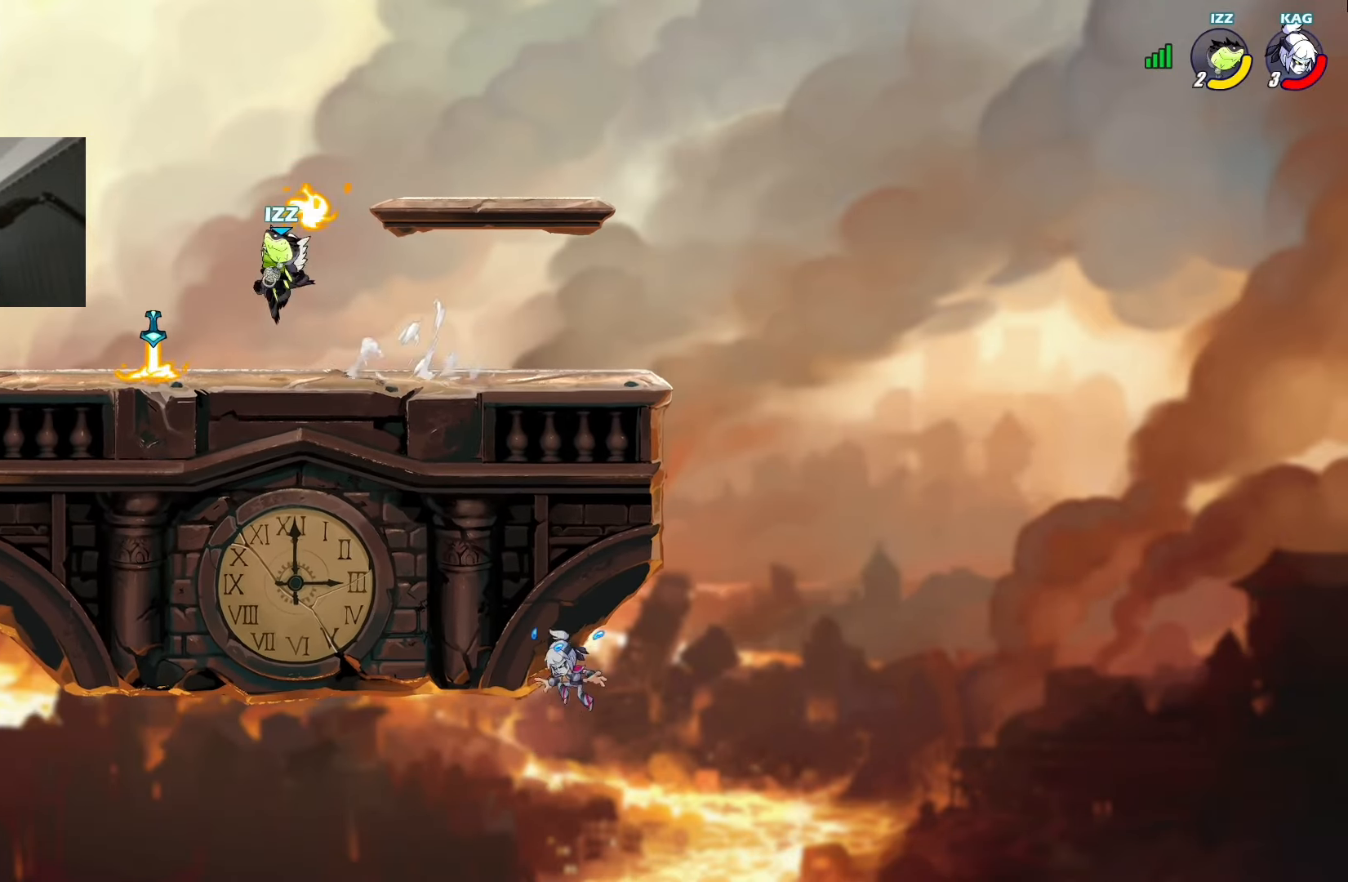
{"buttons": [], "left_stick": "center", "events": [[17, "R1", "down"], [67, "L1", "down"], [117, "R1", "up"], [168, "L1", "up"], [285, "DPAD_RIGHT", "up"], [352, "R1", "down"], [503, "R1", "up"]]}
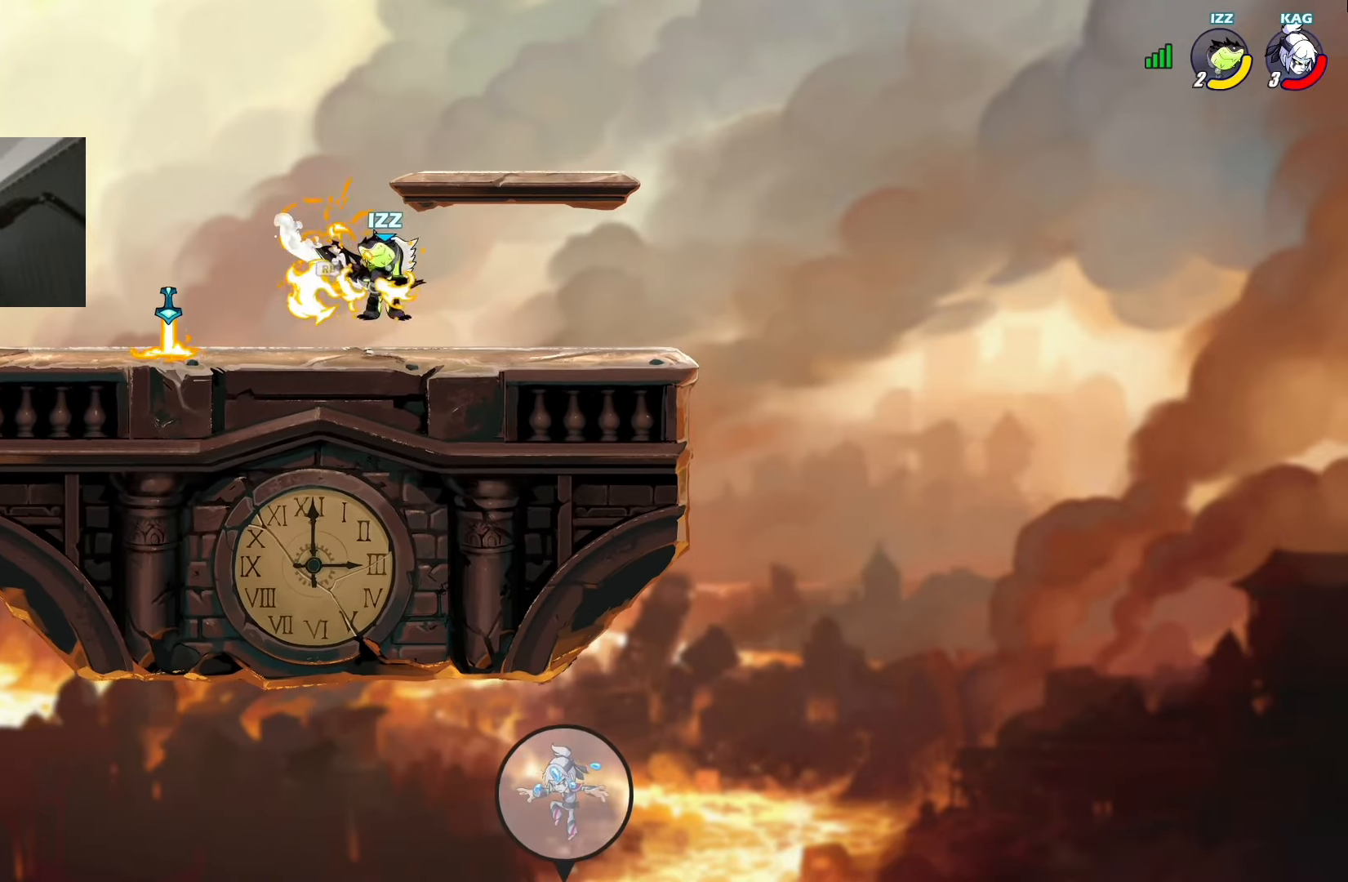
{"buttons": ["DPAD_RIGHT"], "left_stick": "center", "events": [[17, "L1", "down"], [84, "CROSS", "down"], [84, "L1", "up"], [151, "CROSS", "up"], [218, "L1", "down"], [268, "L1", "up"], [285, "CROSS", "down"], [335, "CROSS", "up"], [335, "DPAD_RIGHT", "down"], [352, "L1", "down"], [436, "L1", "up"], [452, "CROSS", "down"], [486, "CROSS", "up"]]}
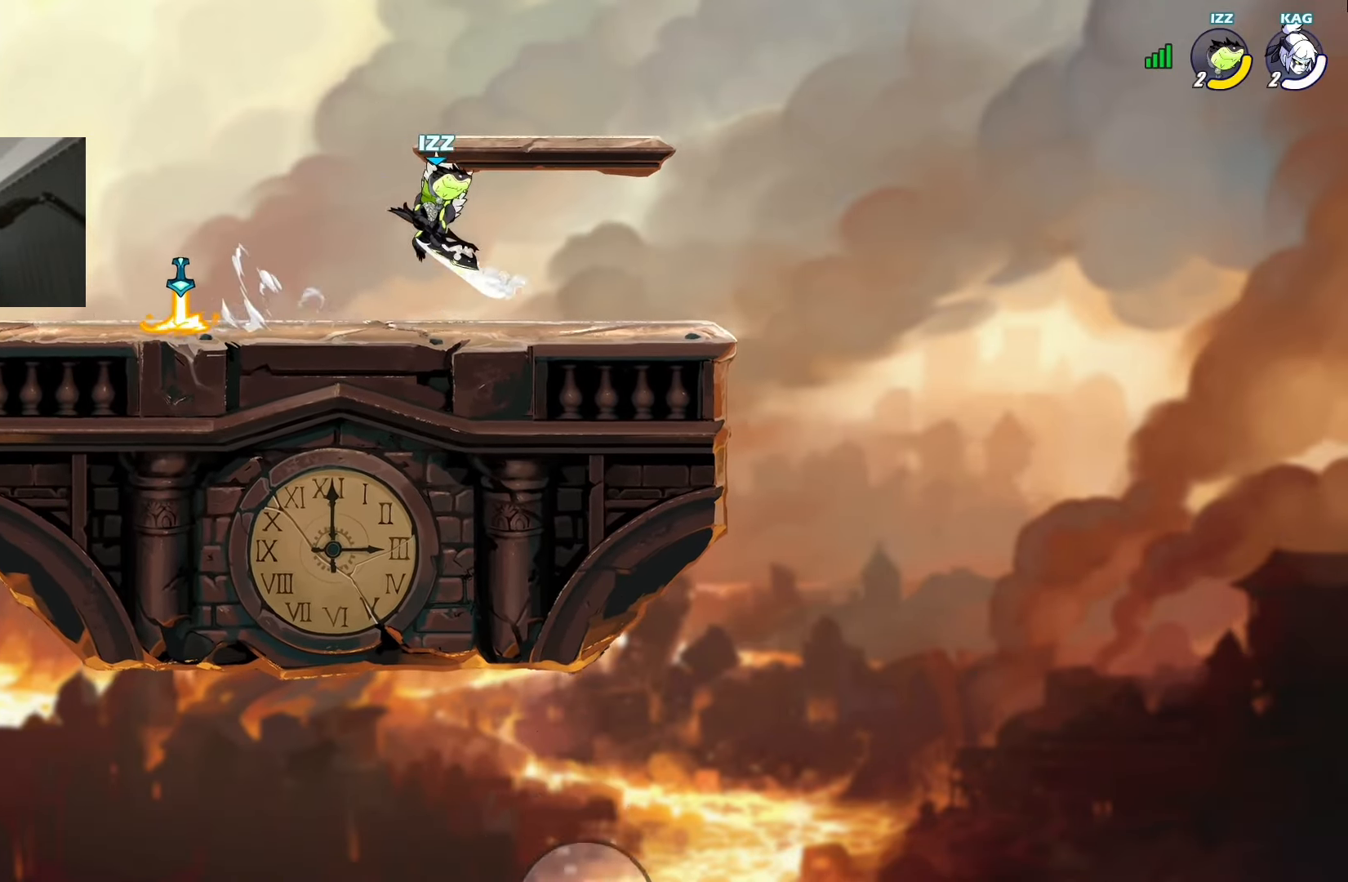
{"buttons": [], "left_stick": "center"}
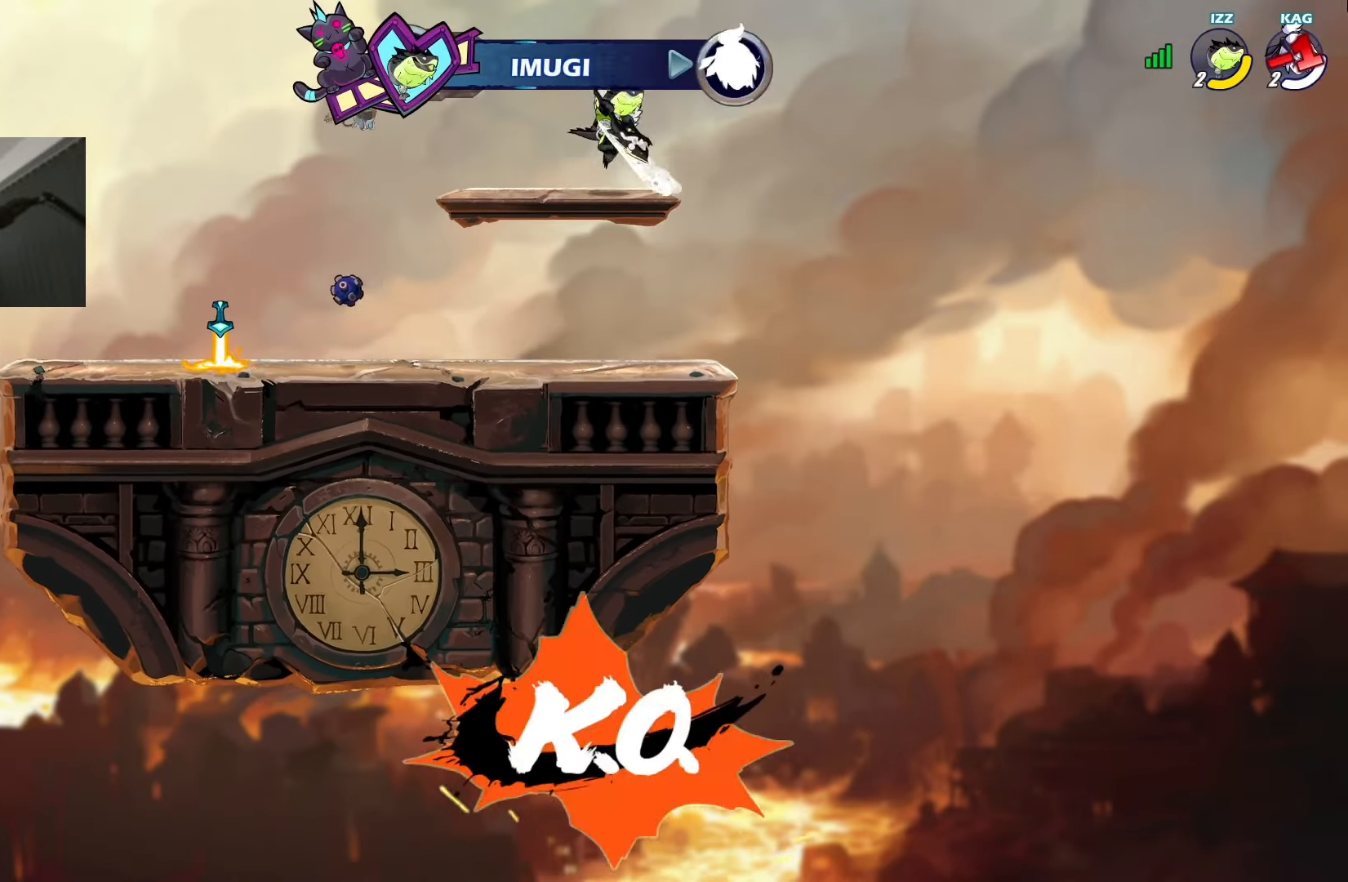
{"buttons": ["L1", "DPAD_RIGHT"], "left_stick": "center", "events": [[335, "L1", "down"], [419, "L1", "up"], [452, "DPAD_RIGHT", "down"], [469, "L1", "down"]]}
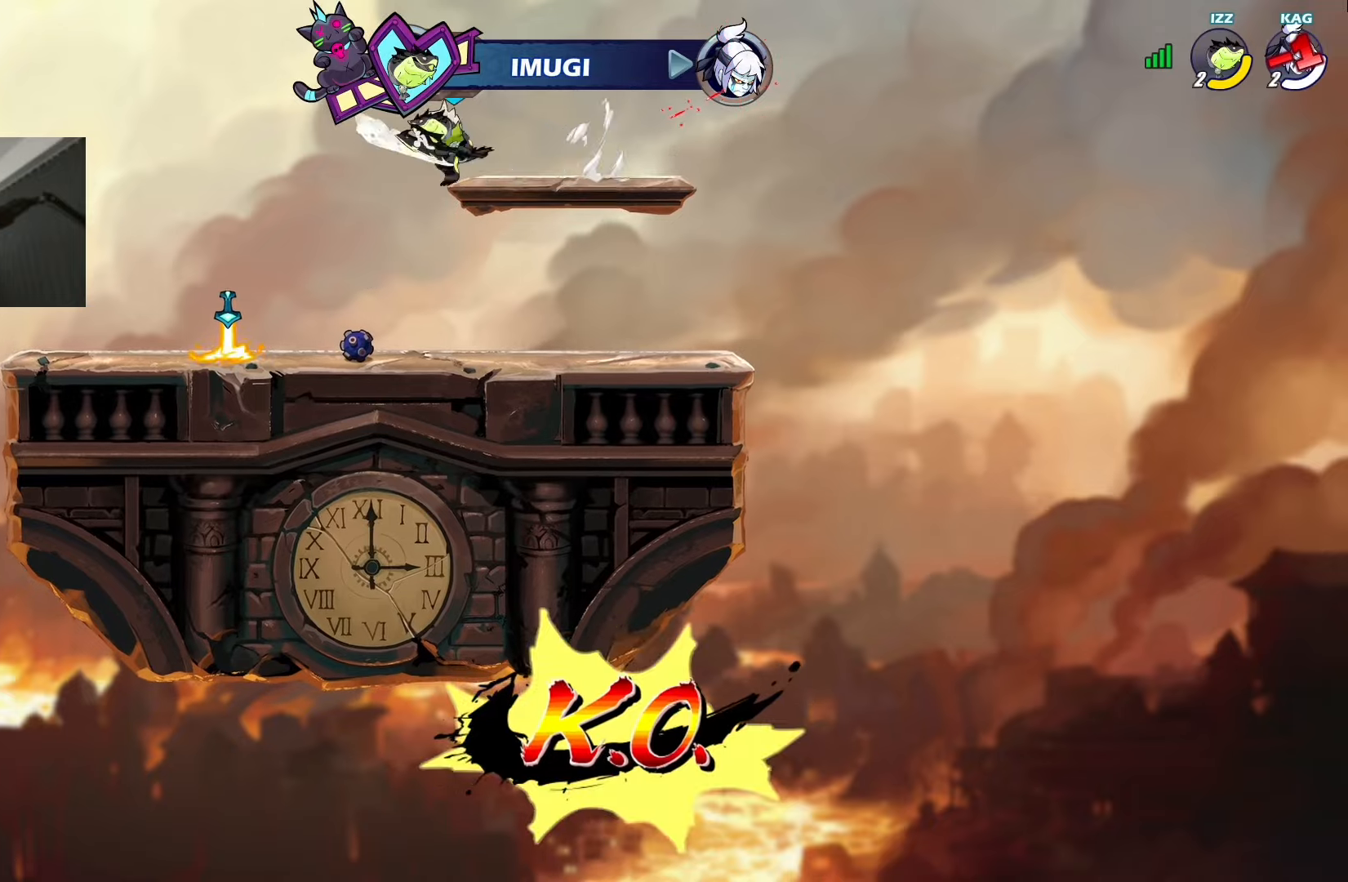
{"buttons": ["CROSS", "L1", "DPAD_UP"], "left_stick": "center", "events": [[34, "L1", "up"], [51, "CROSS", "down"], [135, "CROSS", "up"], [151, "L1", "down"], [218, "CROSS", "down"], [218, "L1", "up"], [235, "DPAD_RIGHT", "up"], [302, "CROSS", "up"], [319, "L1", "down"], [336, "DPAD_UP", "down"], [403, "DPAD_UP", "up"], [403, "L1", "up"], [419, "CROSS", "down"], [487, "L1", "down"], [503, "DPAD_UP", "down"]]}
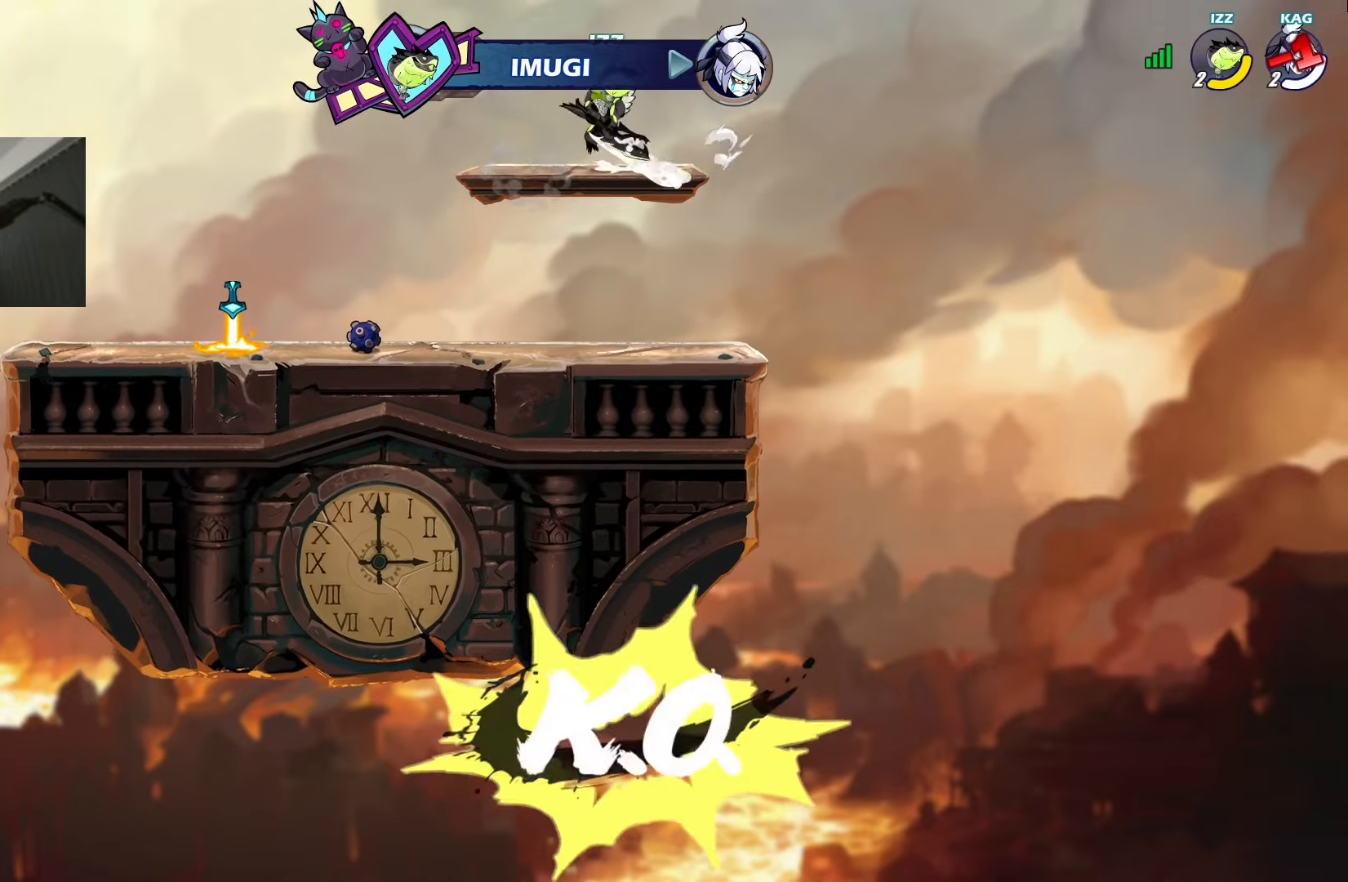
{"buttons": ["DPAD_RIGHT"], "left_stick": "center", "events": [[17, "CROSS", "up"], [67, "DPAD_UP", "up"], [67, "L1", "up"], [84, "DPAD_RIGHT", "down"], [151, "L1", "down"], [201, "L1", "up"]]}
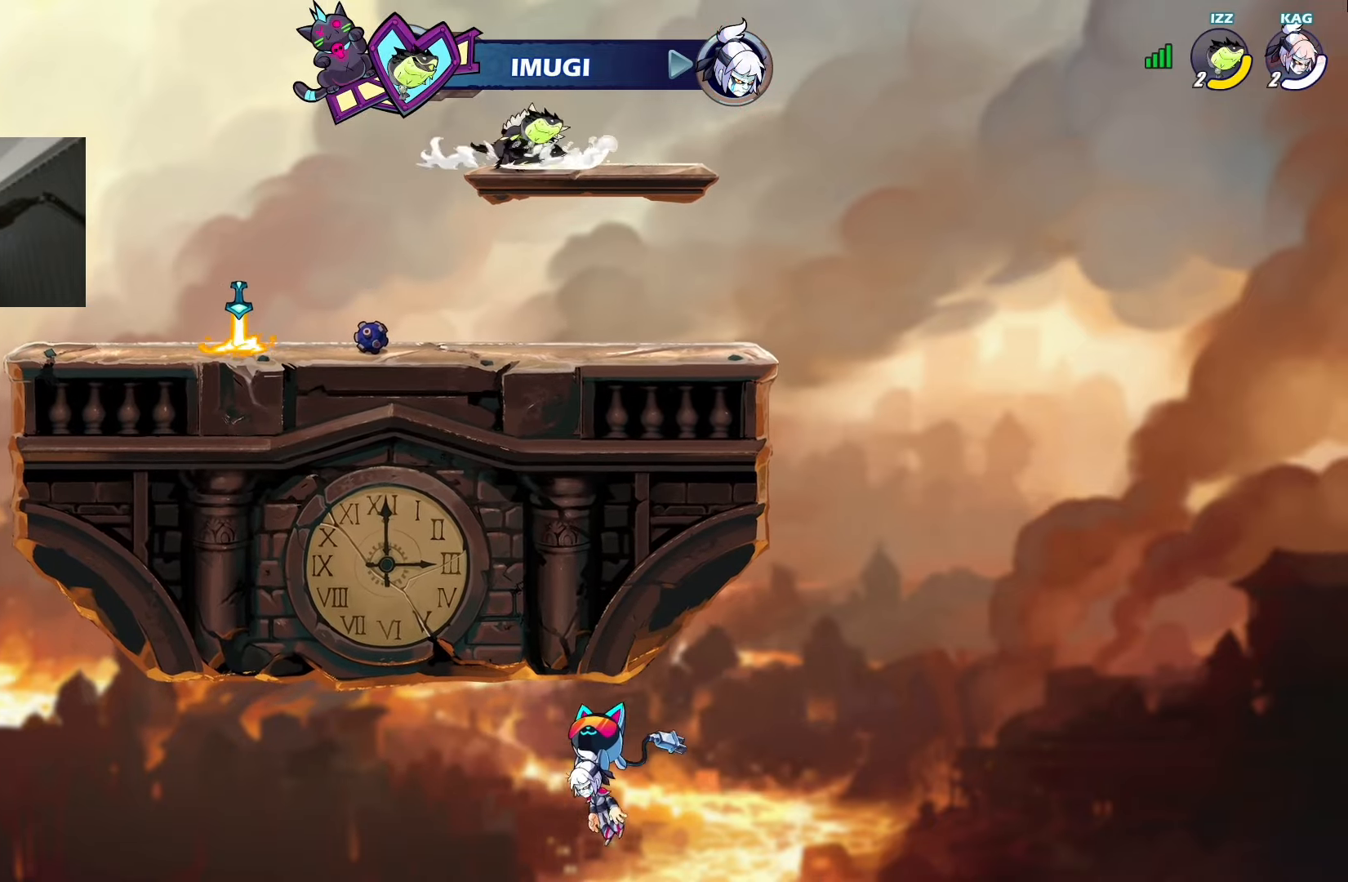
{"buttons": [], "left_stick": "center", "events": [[50, "DPAD_RIGHT", "up"], [84, "L1", "down"], [218, "L1", "up"]]}
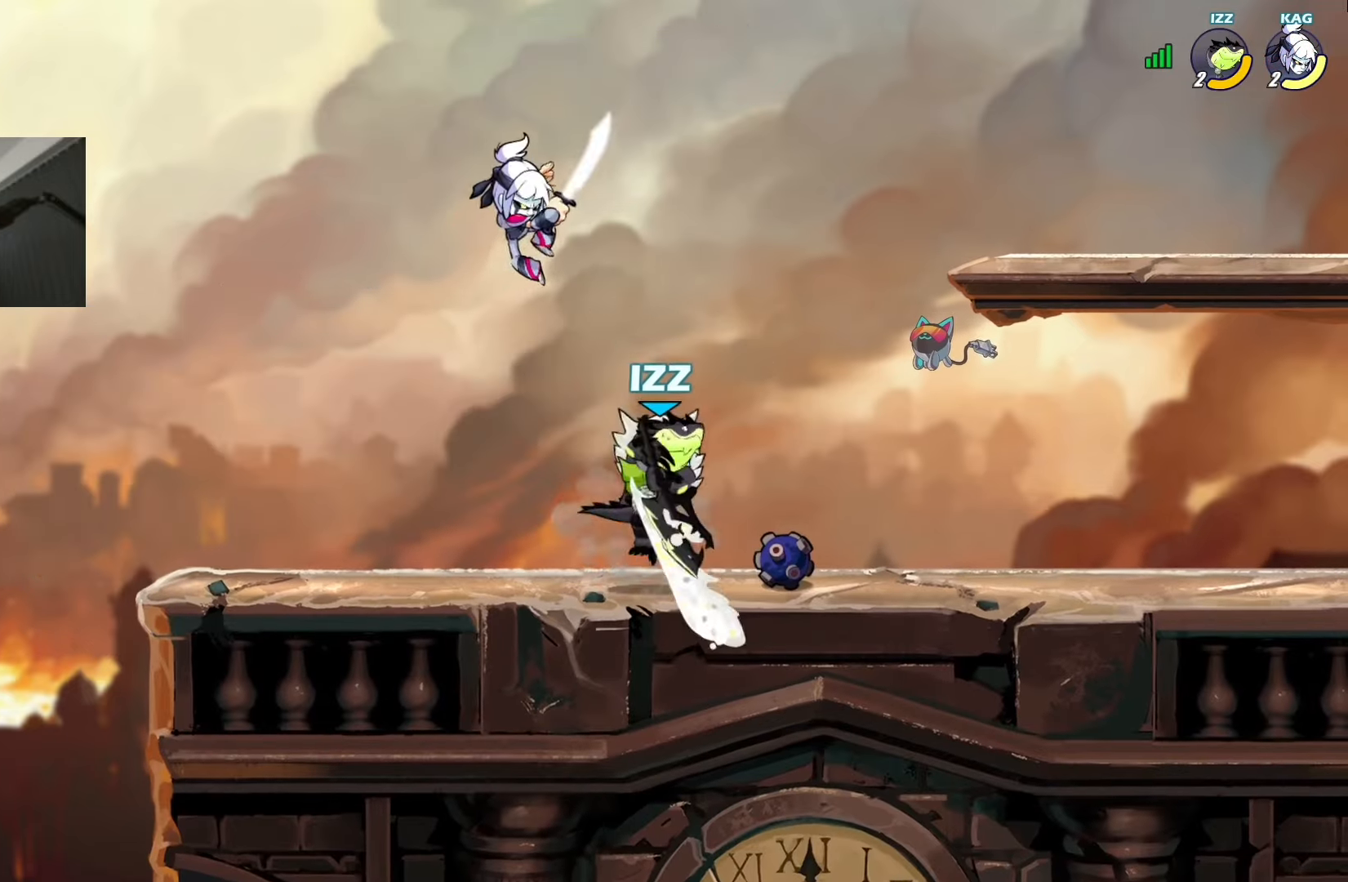
{"buttons": [], "left_stick": "center", "events": [[201, "L1", "down"], [268, "L1", "up"], [302, "DPAD_RIGHT", "down"], [352, "DPAD_RIGHT", "up"]]}
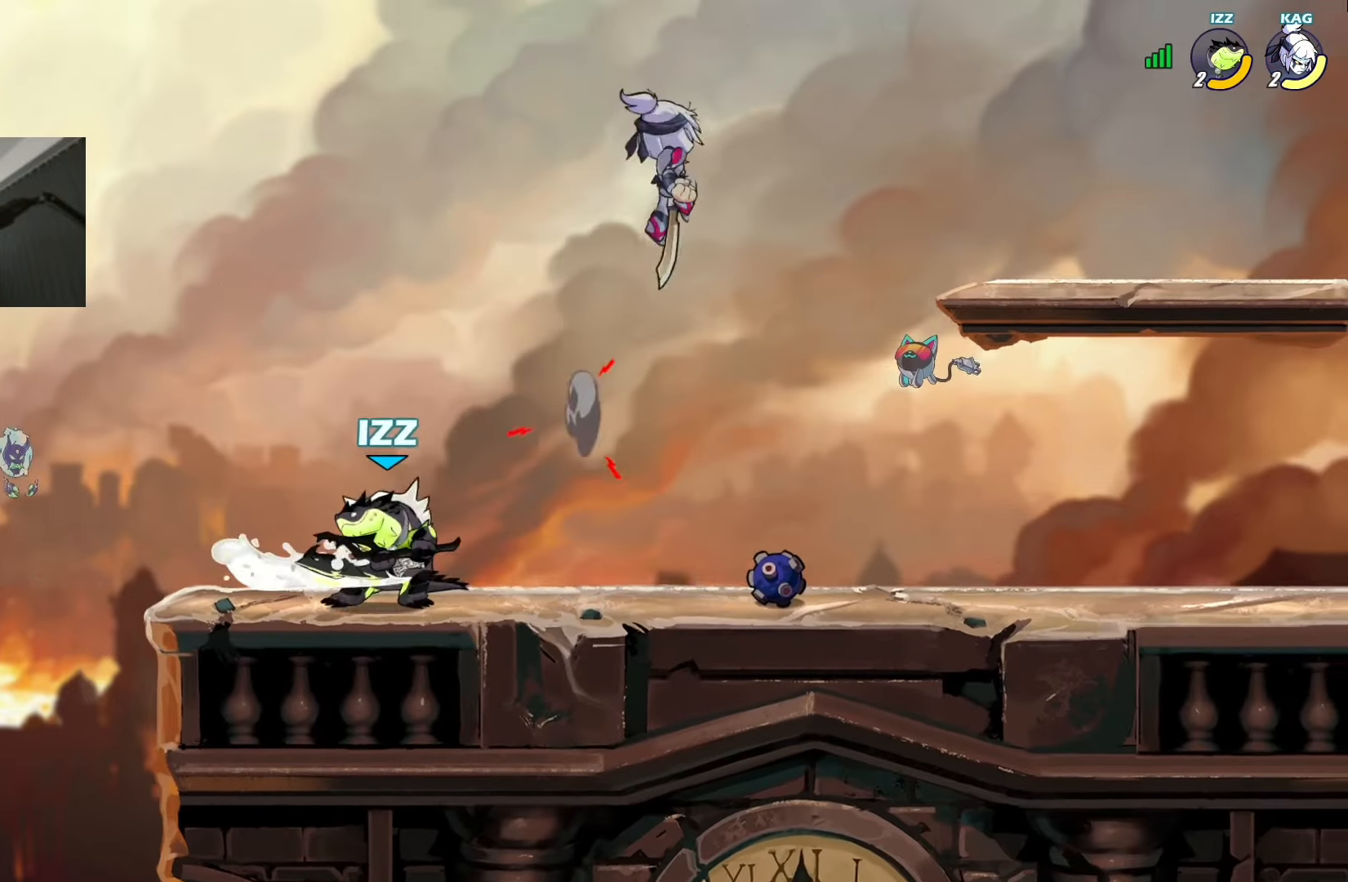
{"buttons": [], "left_stick": "center", "events": [[17, "DPAD_RIGHT", "down"], [168, "DPAD_RIGHT", "up"], [285, "DPAD_RIGHT", "down"], [352, "DPAD_RIGHT", "up"], [436, "SQUARE", "down"], [486, "SQUARE", "up"]]}
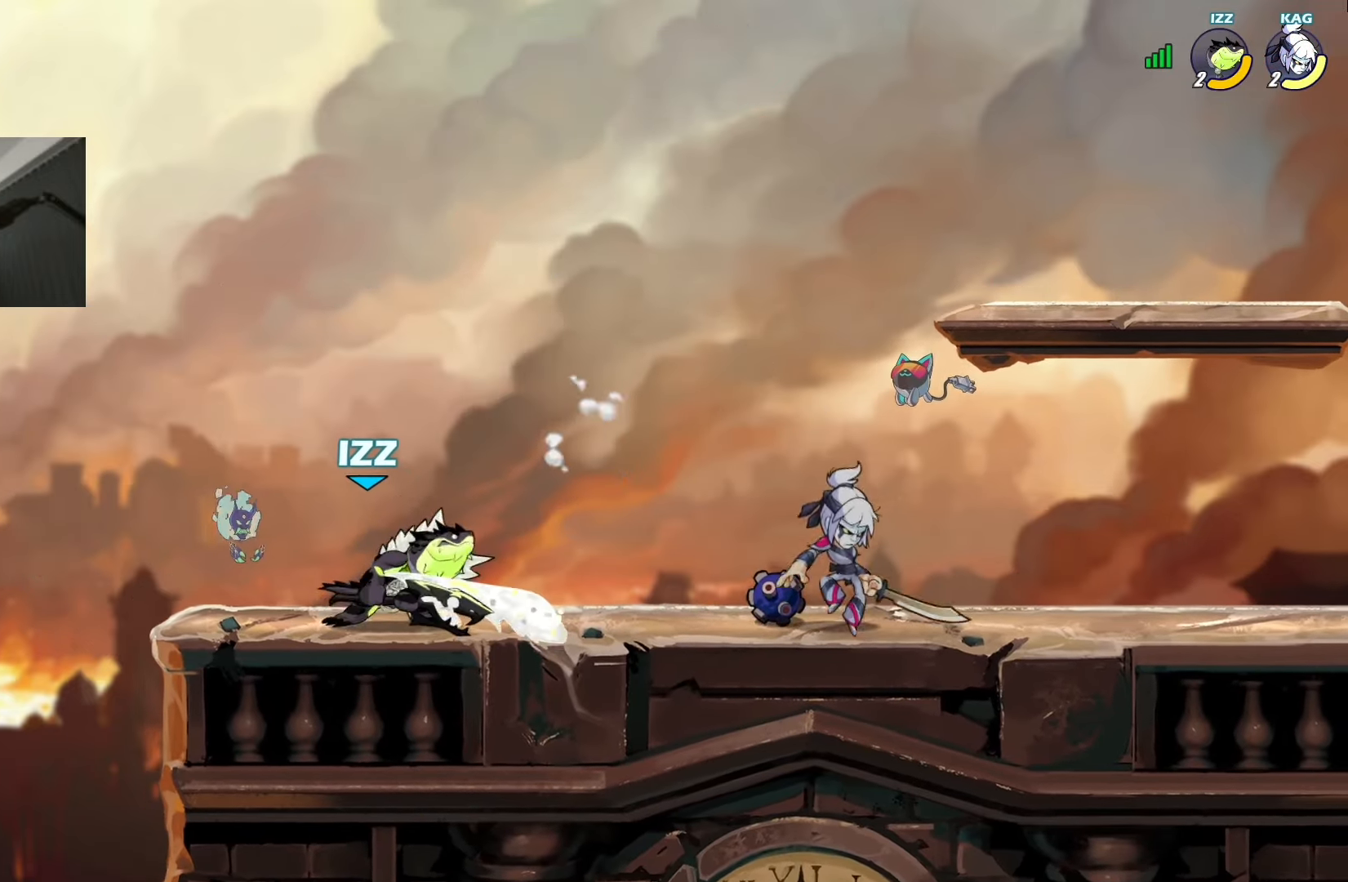
{"buttons": [], "left_stick": "center", "events": []}
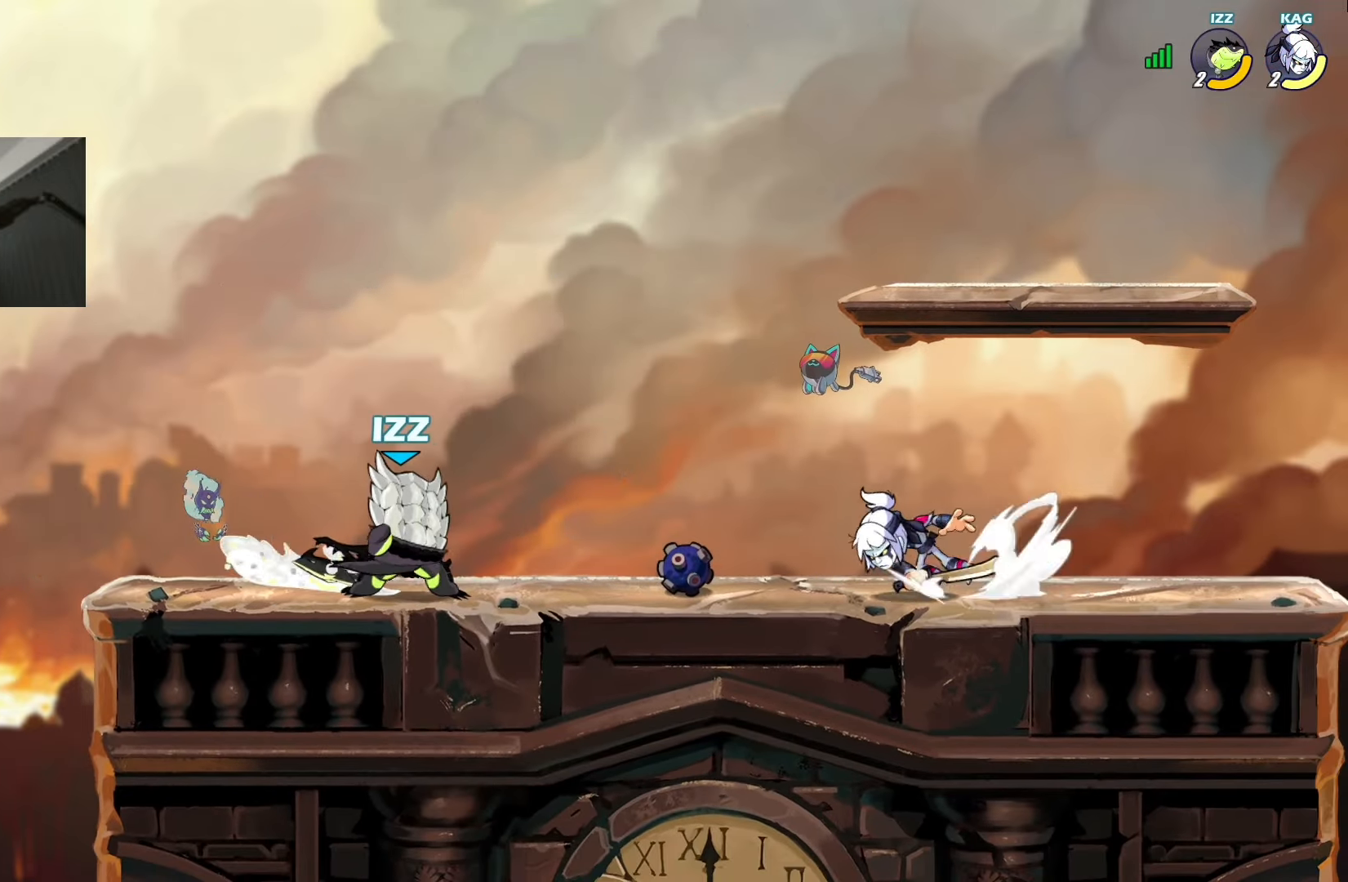
{"buttons": [], "left_stick": "center", "events": [[84, "DPAD_RIGHT", "down"], [167, "DPAD_RIGHT", "up"], [218, "L1", "down"], [318, "L1", "up"]]}
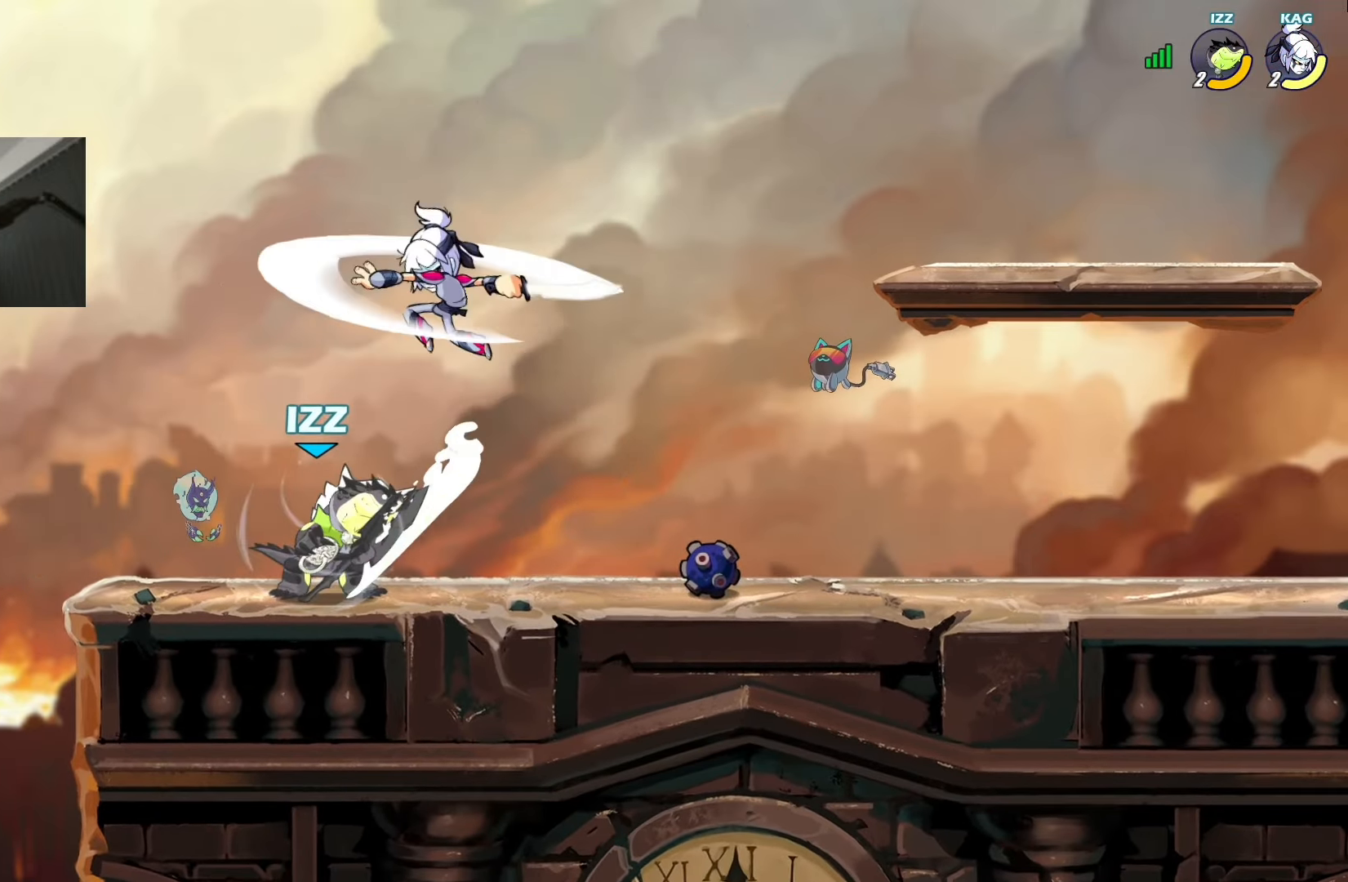
{"buttons": [], "left_stick": "center", "events": [[368, "SQUARE", "down"], [452, "SQUARE", "up"]]}
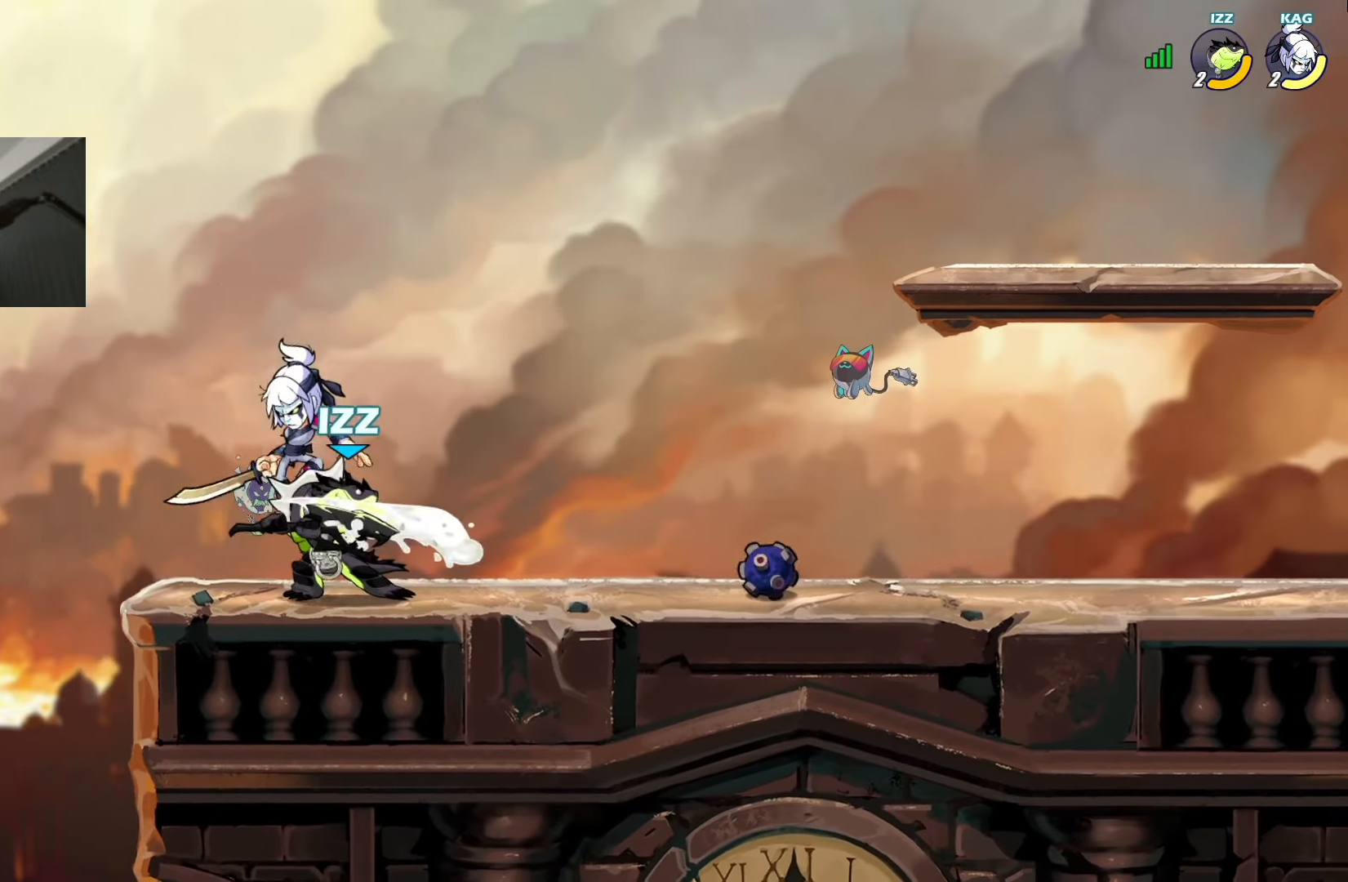
{"buttons": [], "left_stick": "center", "events": [[34, "SQUARE", "down"], [84, "SQUARE", "up"]]}
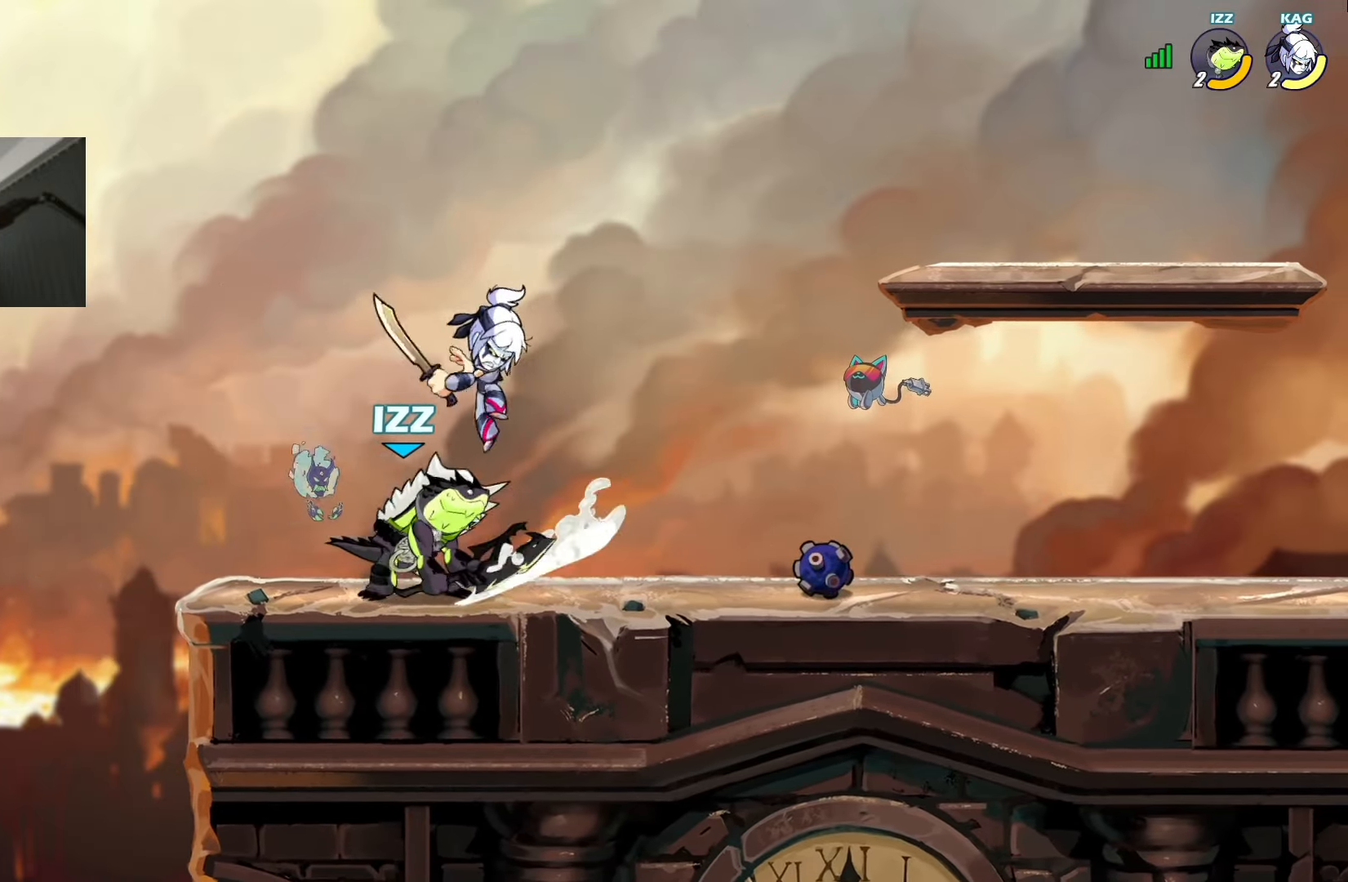
{"buttons": ["L1"], "left_stick": "center", "events": [[51, "L1", "down"], [118, "L1", "up"], [436, "L1", "down"]]}
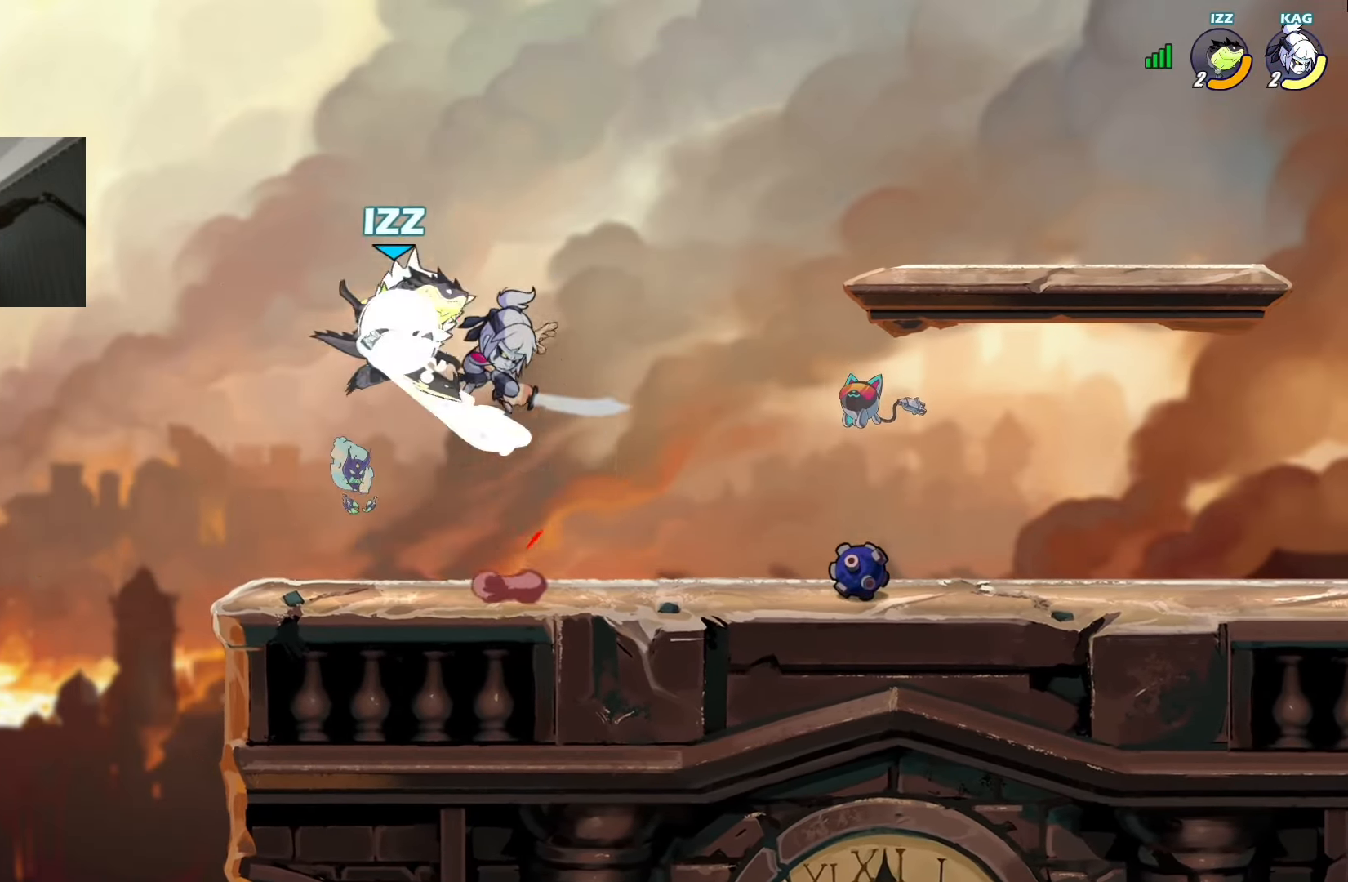
{"buttons": [], "left_stick": "center", "events": [[67, "L1", "up"]]}
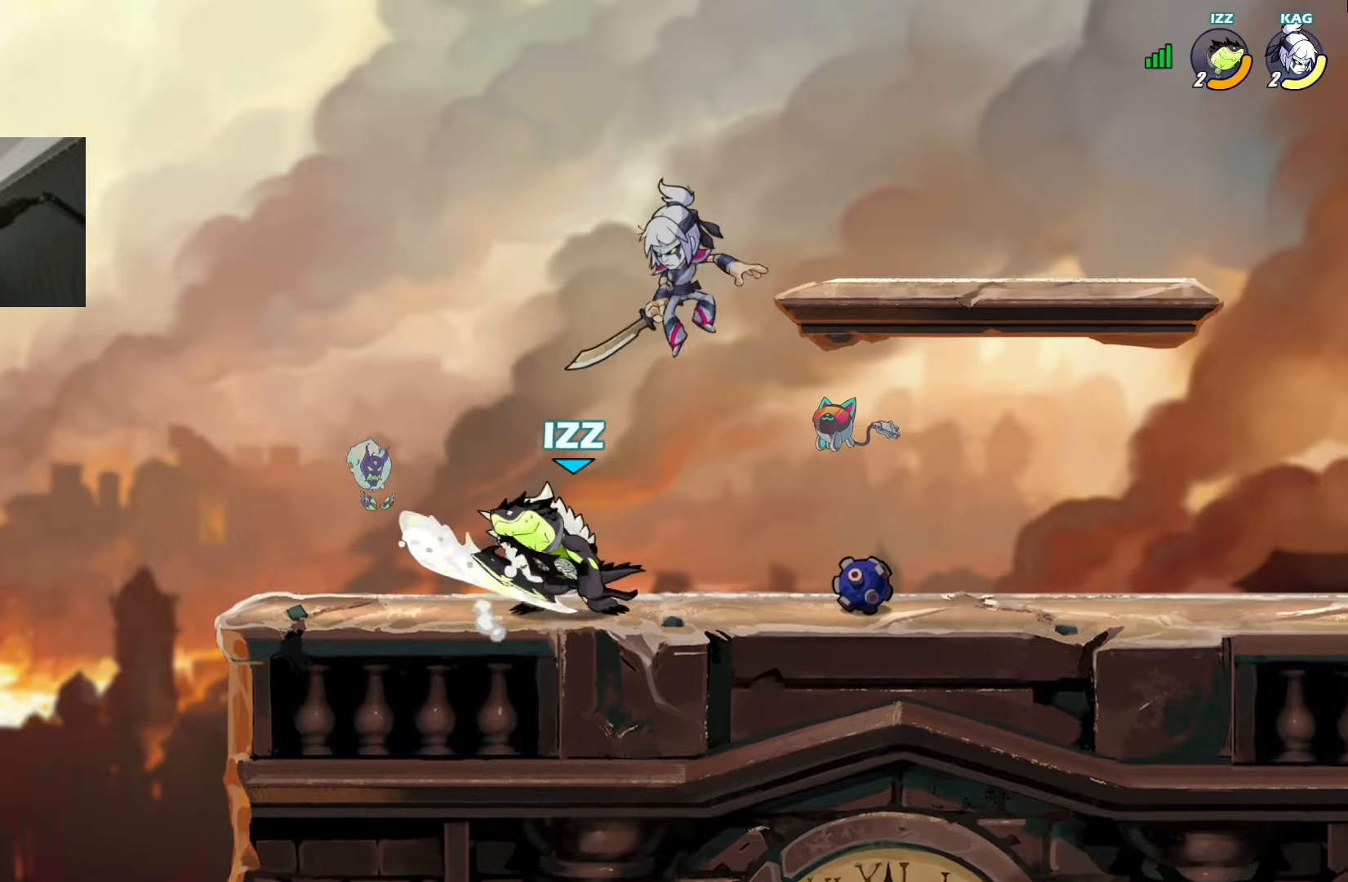
{"buttons": ["L1", "DPAD_RIGHT"], "left_stick": "center", "events": [[17, "L1", "down"], [84, "L1", "up"], [151, "DPAD_RIGHT", "down"], [436, "L1", "down"]]}
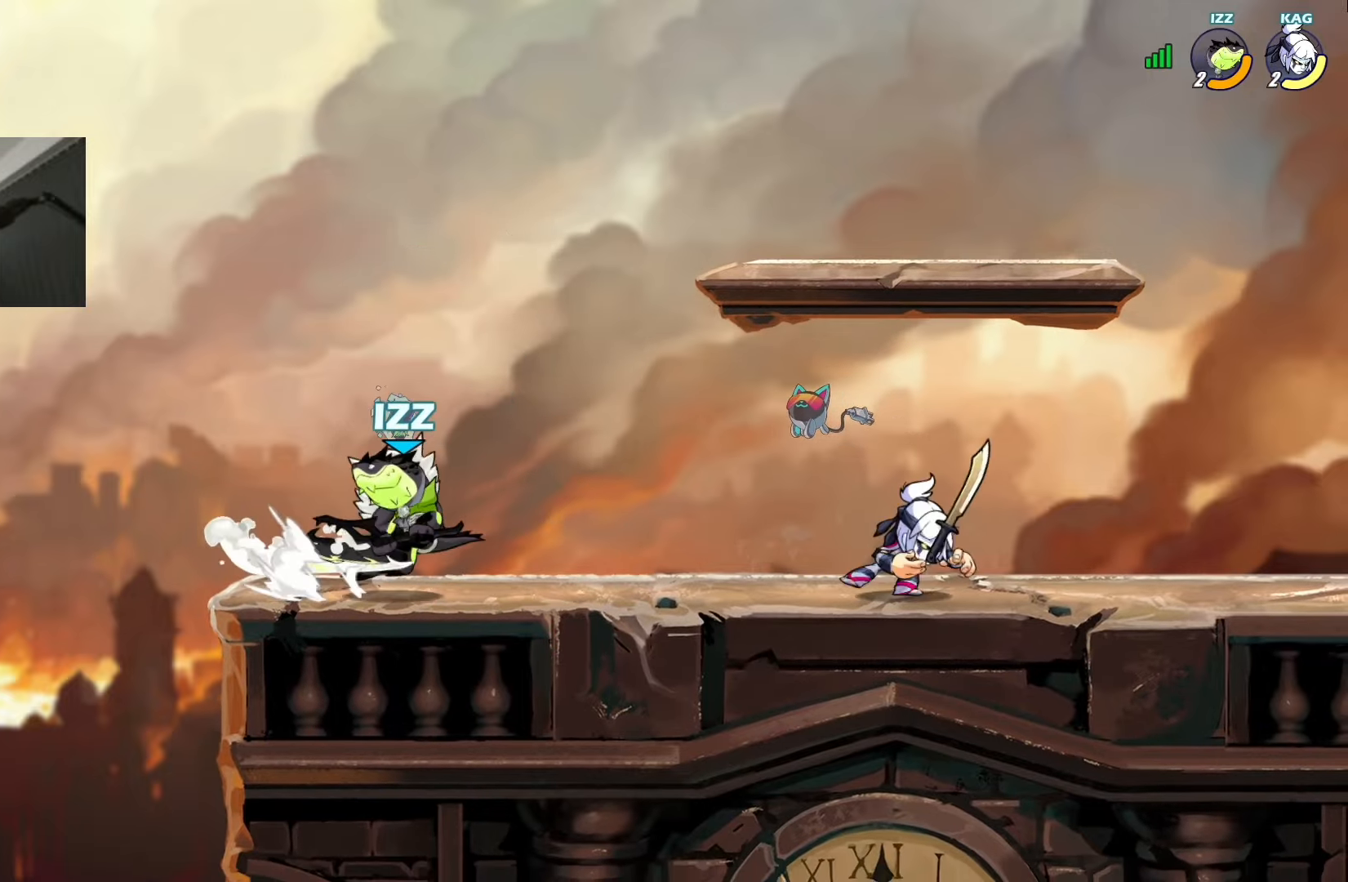
{"buttons": ["SQUARE"], "left_stick": "center", "events": [[17, "SQUARE", "down"], [33, "L1", "up"], [67, "DPAD_RIGHT", "up"], [84, "SQUARE", "up"], [151, "SQUARE", "down"], [235, "SQUARE", "up"], [302, "SQUARE", "down"], [385, "SQUARE", "up"], [452, "SQUARE", "down"]]}
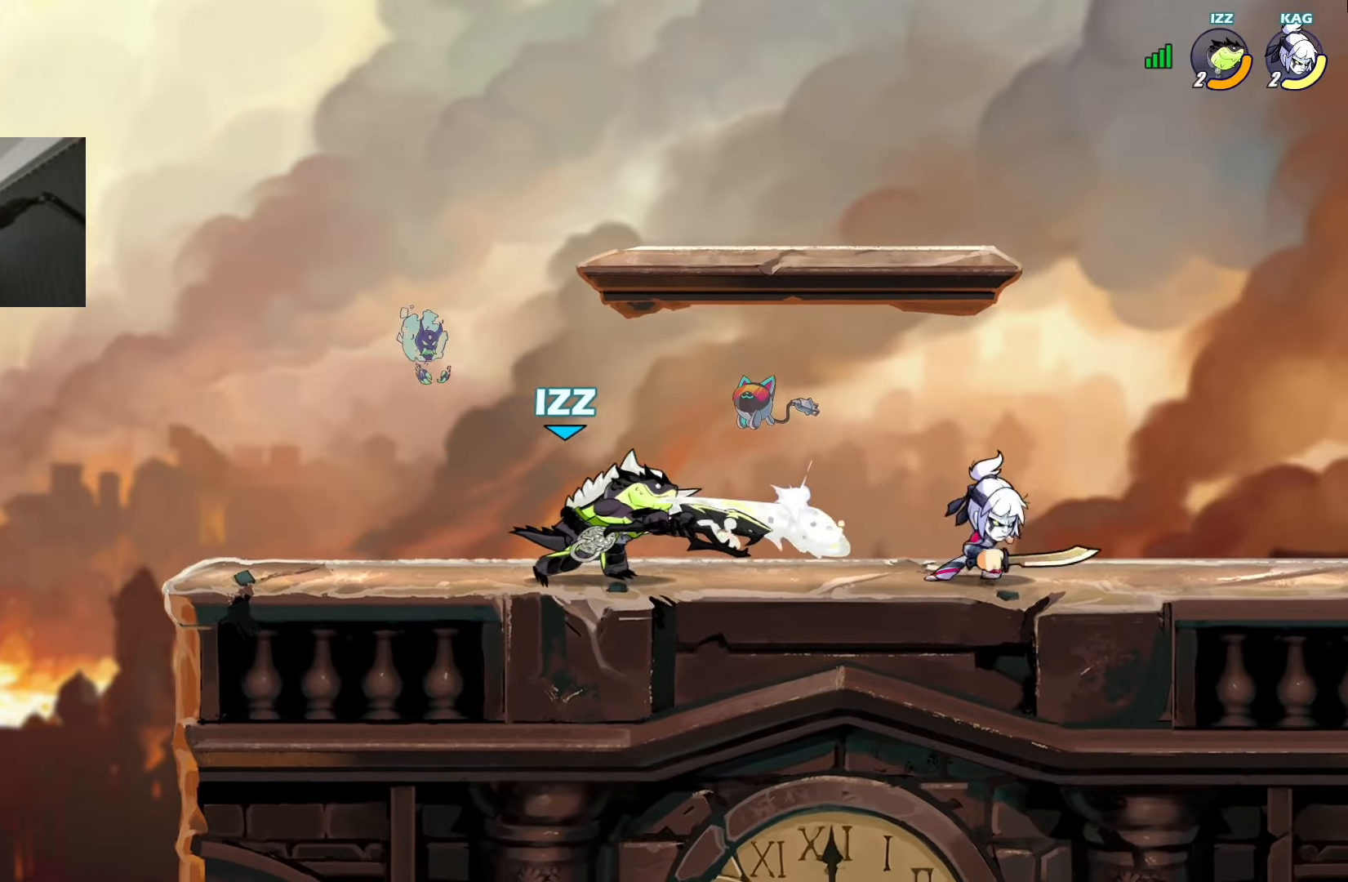
{"buttons": [], "left_stick": "center", "events": [[33, "SQUARE", "up"], [117, "SQUARE", "down"], [184, "SQUARE", "up"], [251, "SQUARE", "down"], [335, "SQUARE", "up"], [402, "SQUARE", "down"], [469, "SQUARE", "up"]]}
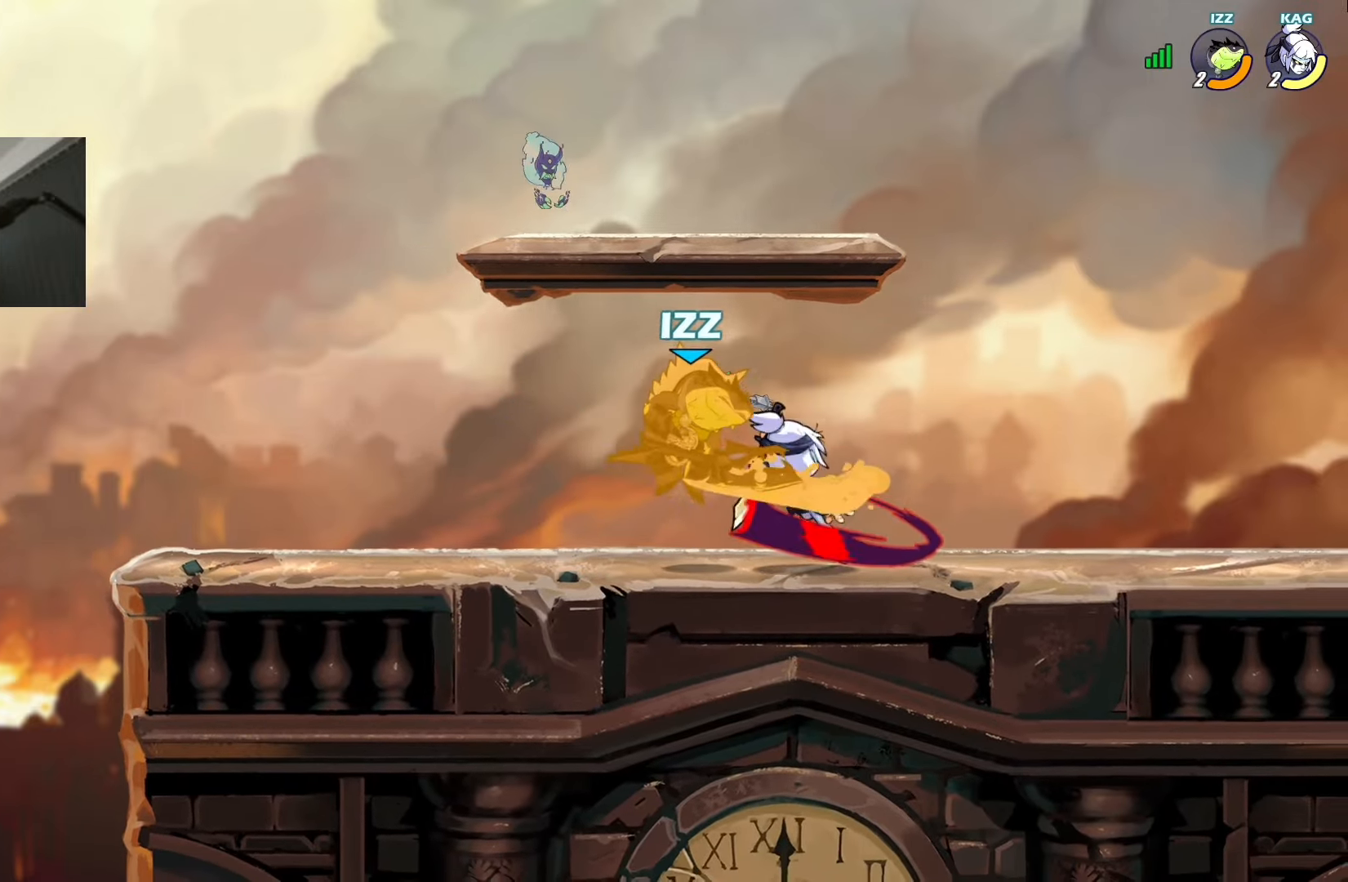
{"buttons": ["L1"], "left_stick": "center", "events": [[100, "DPAD_RIGHT", "down"], [100, "L1", "down"], [184, "L1", "up"], [218, "DPAD_RIGHT", "up"], [352, "L1", "down"], [419, "L1", "up"], [486, "L1", "down"]]}
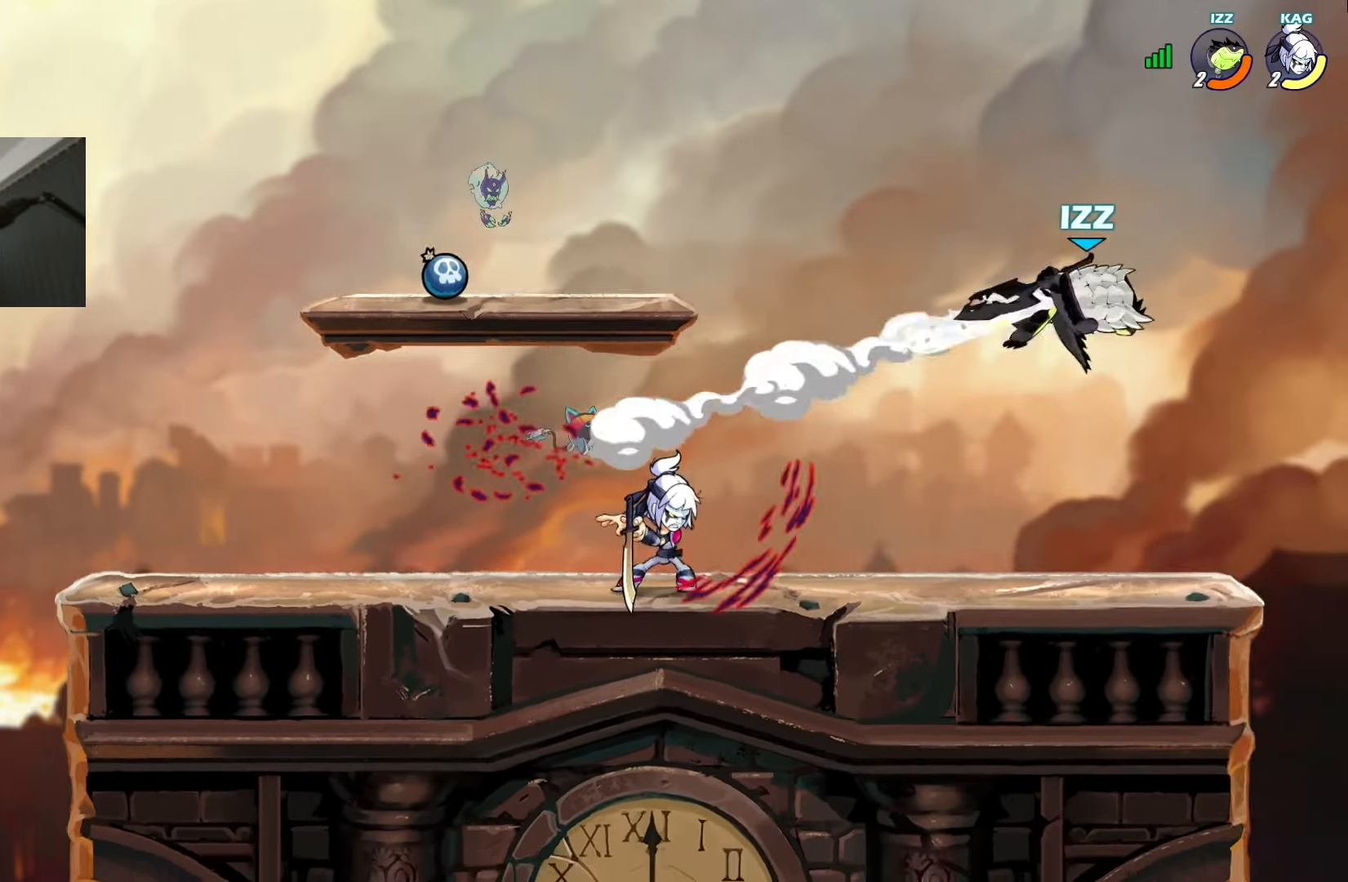
{"buttons": ["L1"], "left_stick": "center", "events": [[68, "L1", "up"], [135, "L1", "down"], [218, "L1", "up"], [269, "L1", "down"], [352, "L1", "up"], [403, "L1", "down"]]}
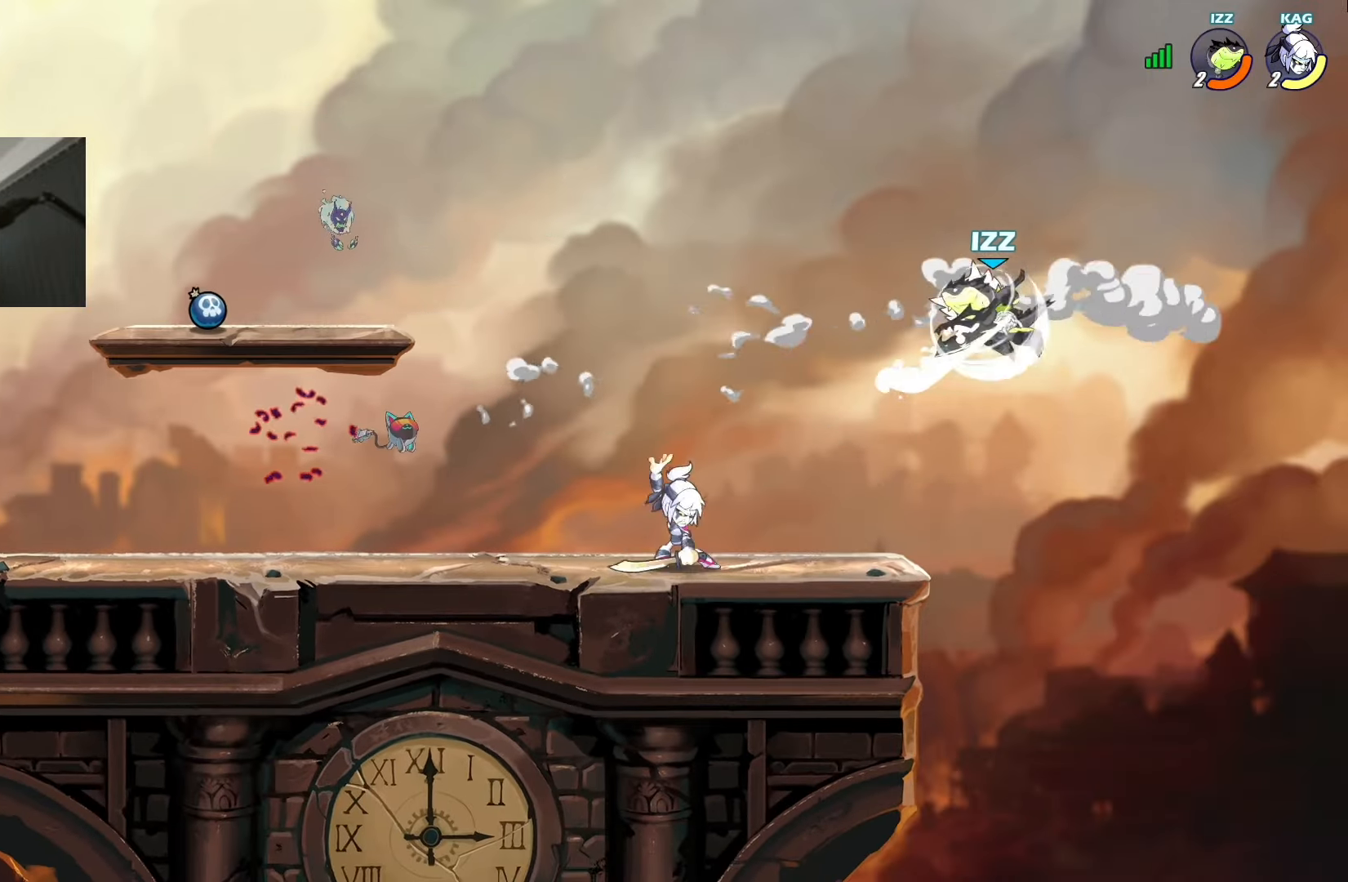
{"buttons": [], "left_stick": "center", "events": [[33, "L1", "up"], [117, "SQUARE", "down"], [167, "SQUARE", "up"], [251, "SQUARE", "down"], [352, "SQUARE", "up"]]}
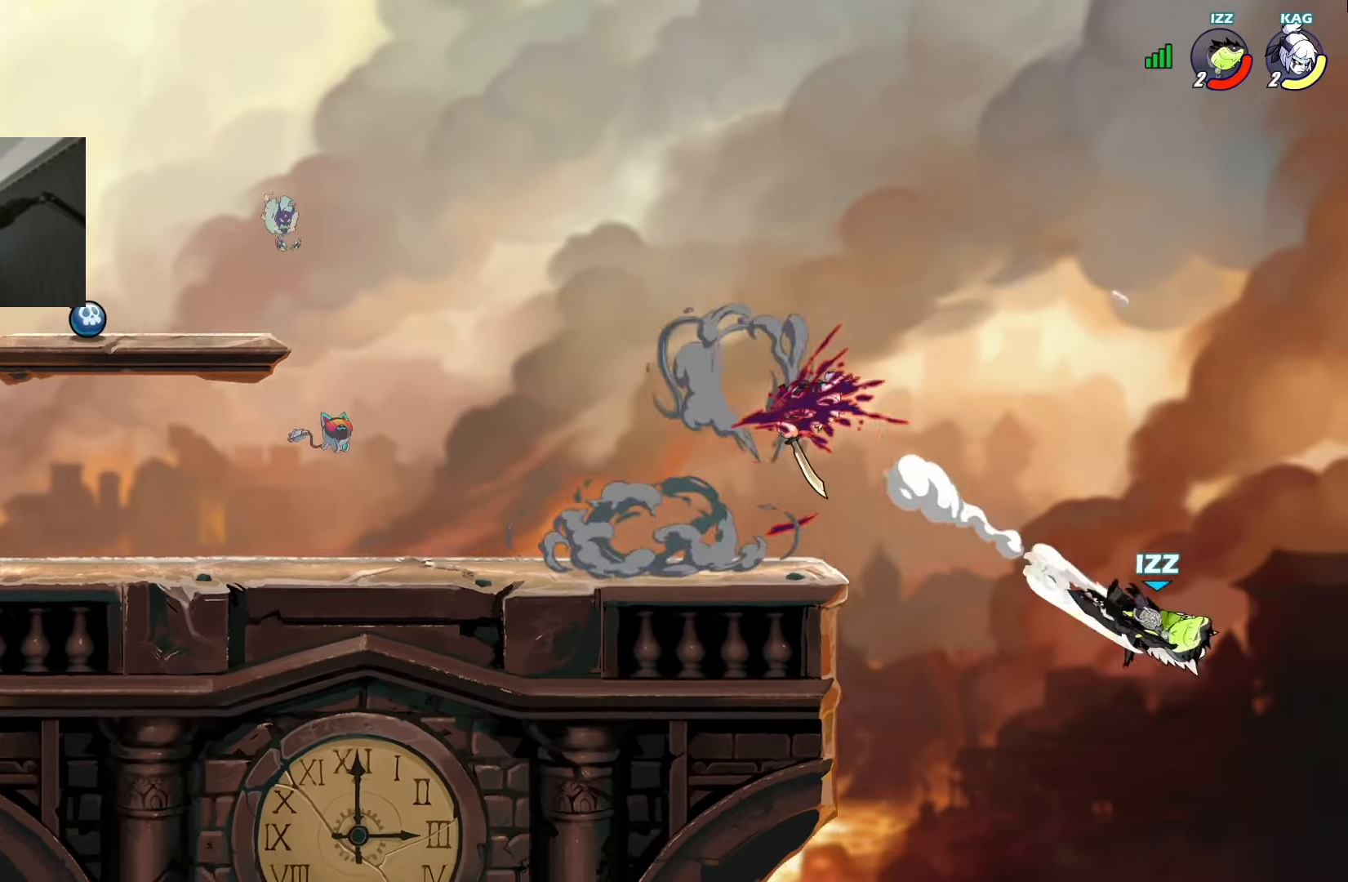
{"buttons": [], "left_stick": "center", "events": []}
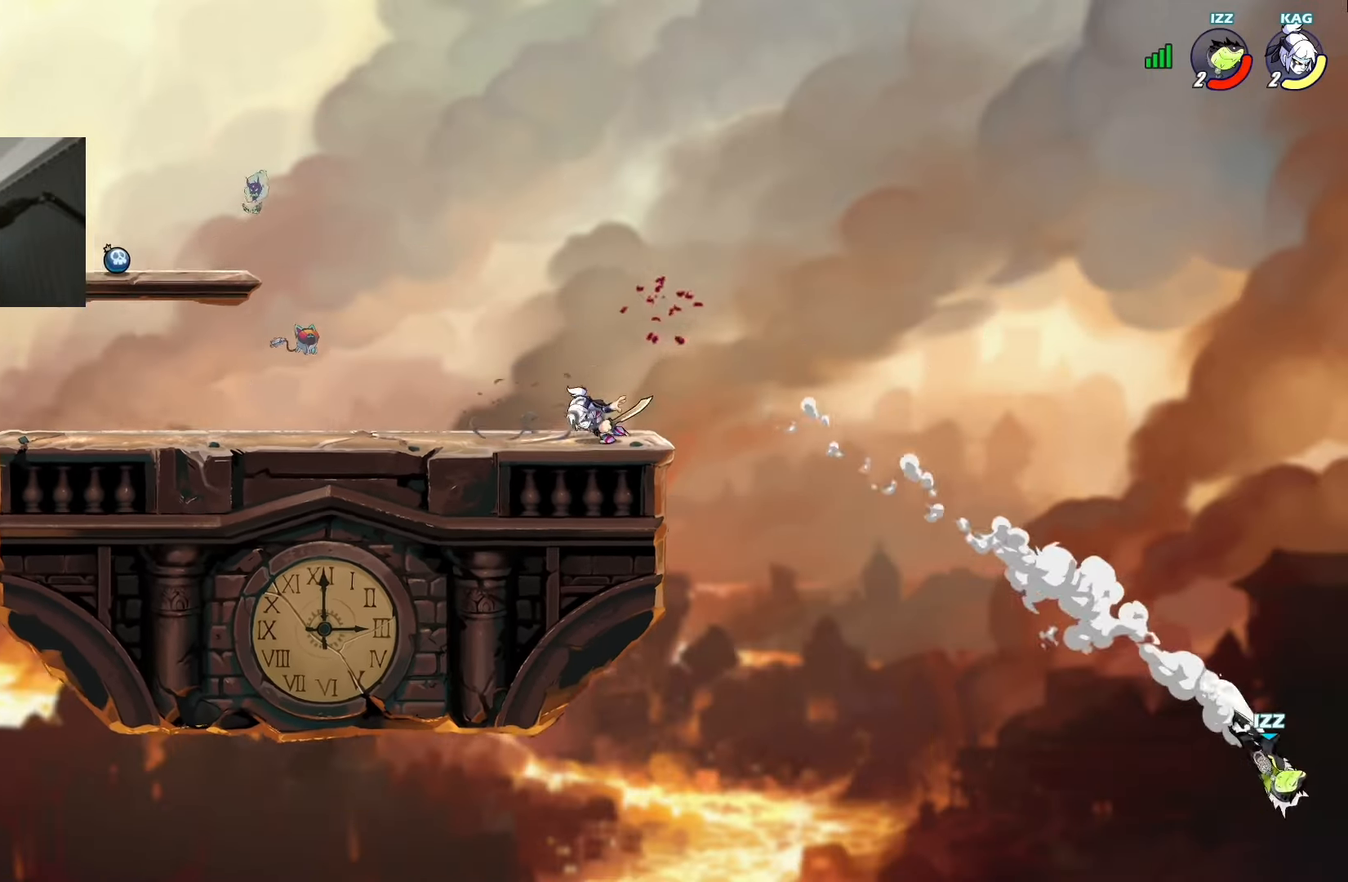
{"buttons": [], "left_stick": "center", "events": [[252, "CROSS", "down"], [352, "CROSS", "up"]]}
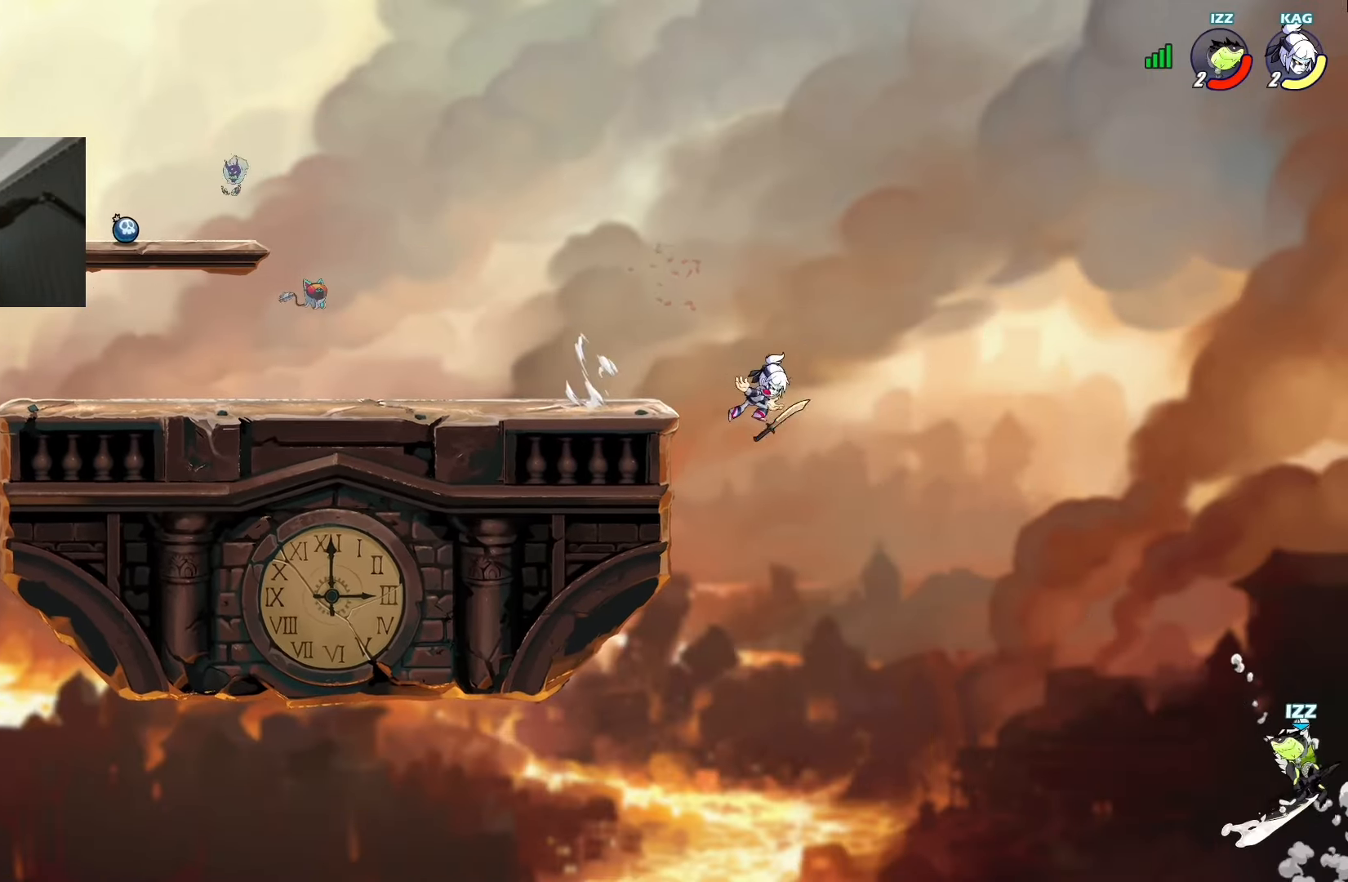
{"buttons": [], "left_stick": "center", "events": []}